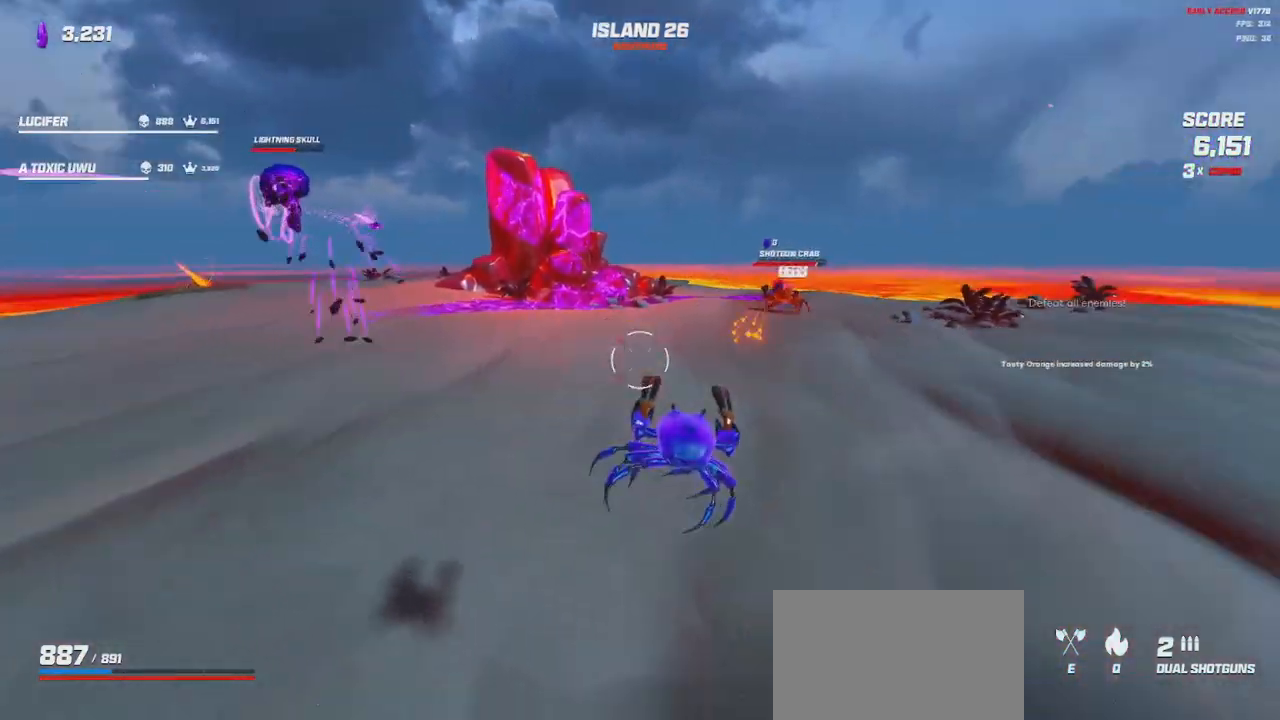
Gameplay with keyboard and mouse; each line is a JSON object with the keys and mouse buttons held at the frame after it. "events" lists presses ("down") and releases ("up") of "a", "ctrl", "d", "e", "q", "s", "shift", "space", "w", "mouse_left", "mouse_right", "mouse_mb4" and "mouse_mb5" between this image and that frame as [ms after this image, input, new state], when the widget could be followed in between. "mouse_left", "mouse_right", "mouse_mb4", "mouse_mb5" = the "left", "right", "mb4", "mb5" buttons of the "mouse" list. No other keys are recorded. Mouse movement is not recorded. Not read: mouse_wheel.
{"keys": ["shift", "w"], "mouse": [], "events": [[167, "shift", "down"], [317, "d", "up"]]}
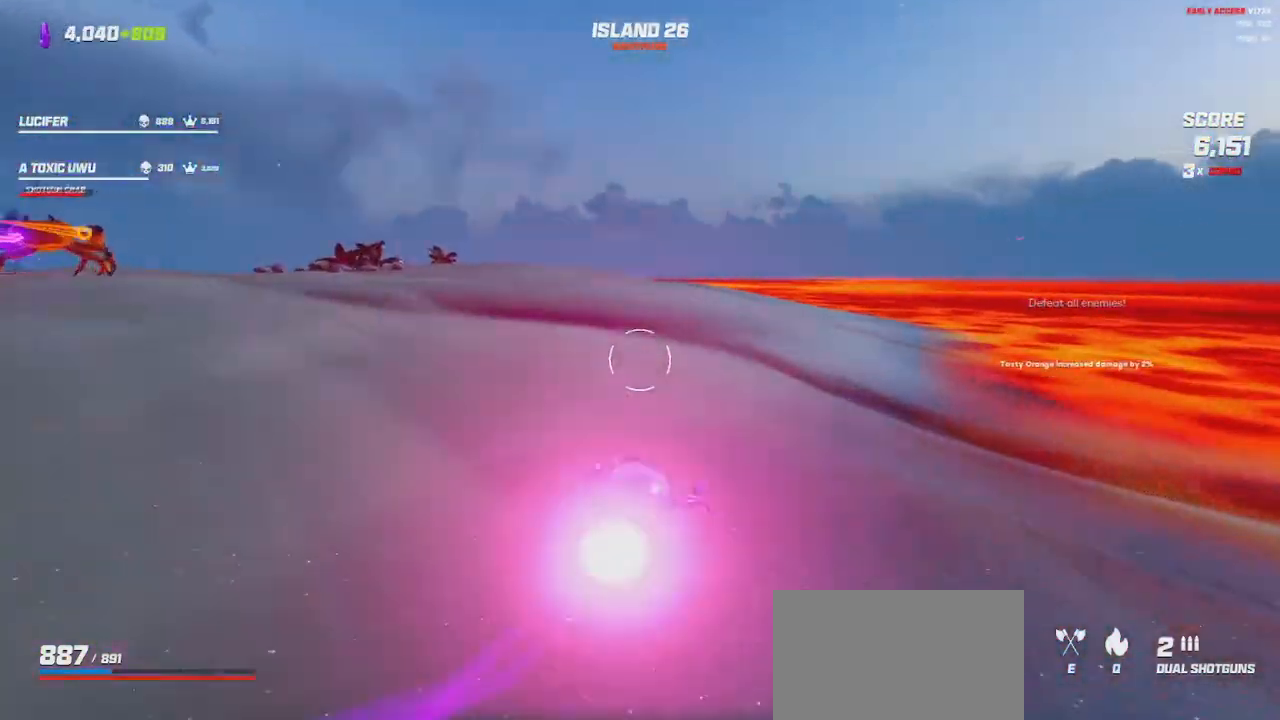
{"keys": ["shift", "space", "w"], "mouse": [], "events": [[100, "space", "down"], [233, "space", "up"], [433, "space", "down"]]}
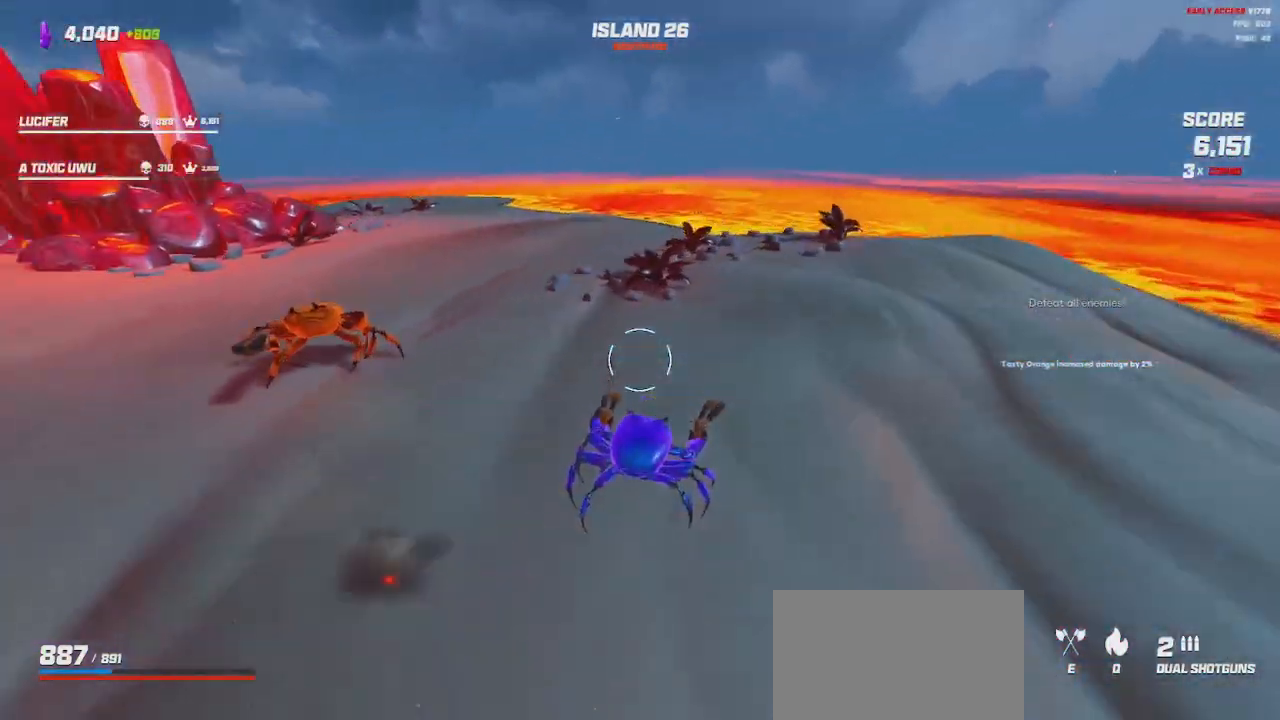
{"keys": ["d", "shift", "w"], "mouse": [], "events": [[33, "d", "down"], [83, "space", "up"]]}
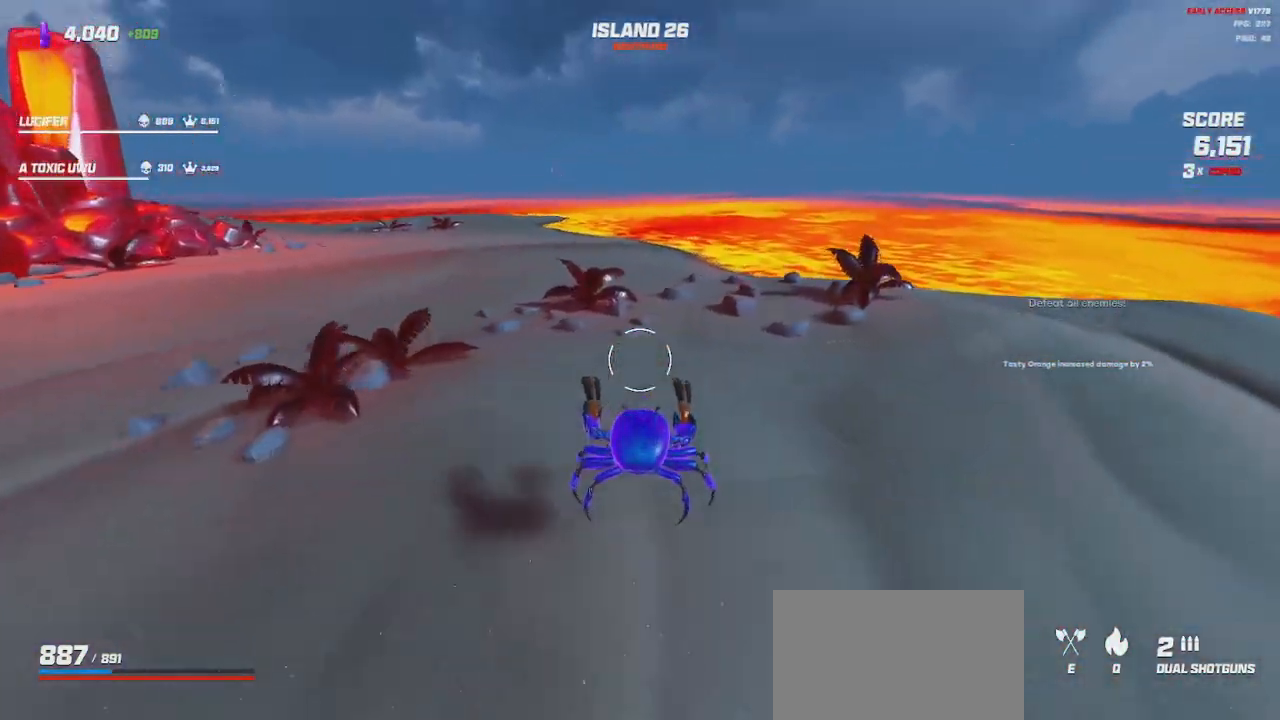
{"keys": ["d", "shift"], "mouse": [], "events": [[83, "d", "up"], [333, "d", "down"], [367, "space", "down"], [467, "w", "up"], [500, "space", "up"]]}
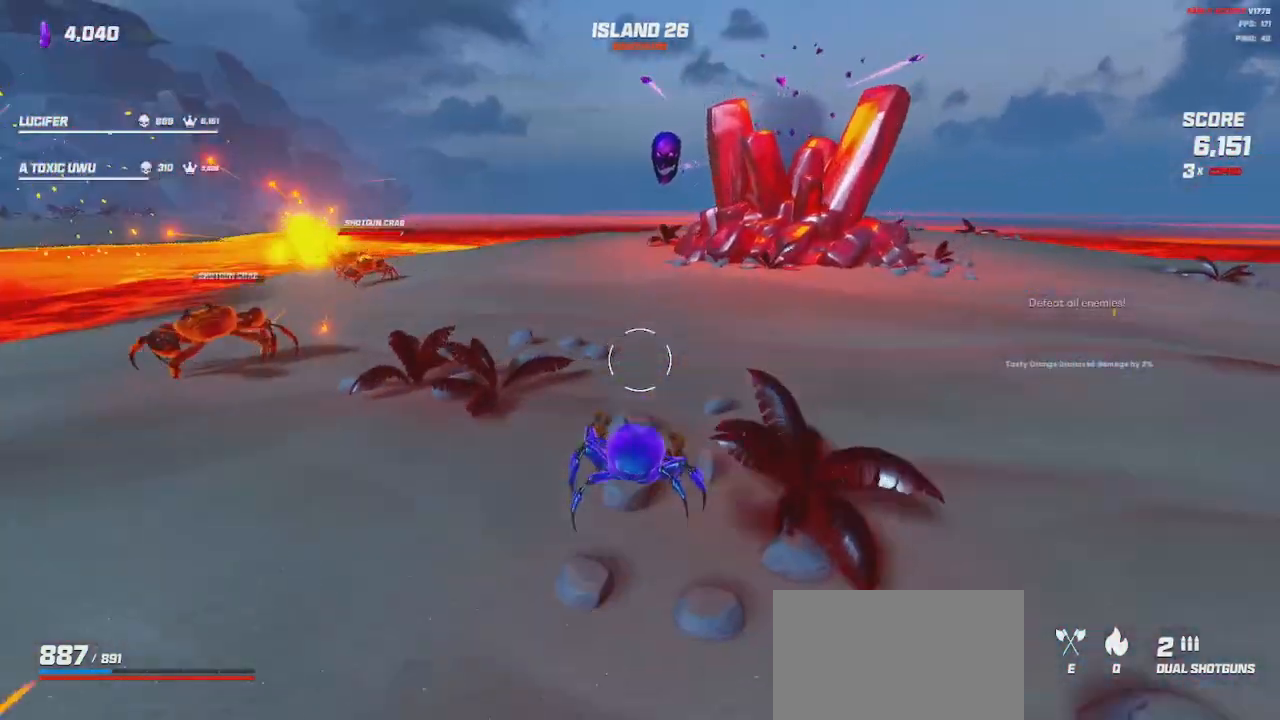
{"keys": ["d", "q"], "mouse": [], "events": [[17, "shift", "up"], [167, "space", "down"], [267, "space", "up"], [450, "q", "down"]]}
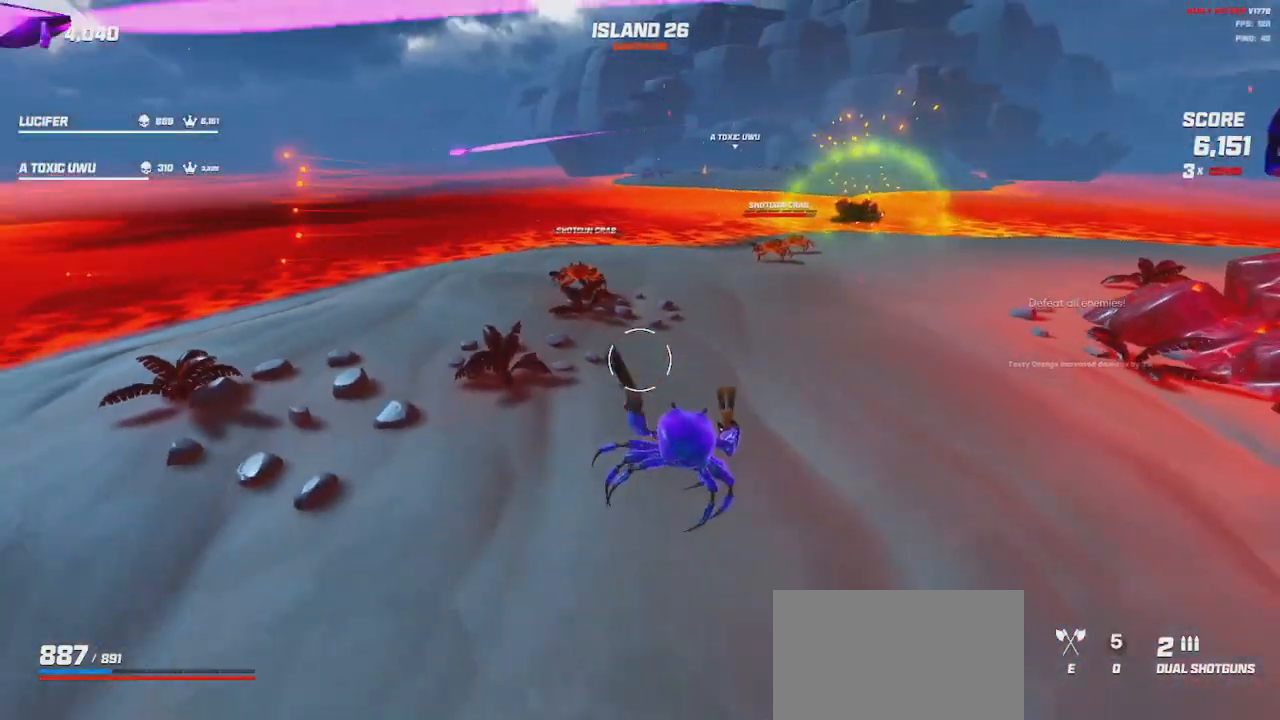
{"keys": ["d", "s"], "mouse": [], "events": [[33, "q", "up"], [233, "s", "down"]]}
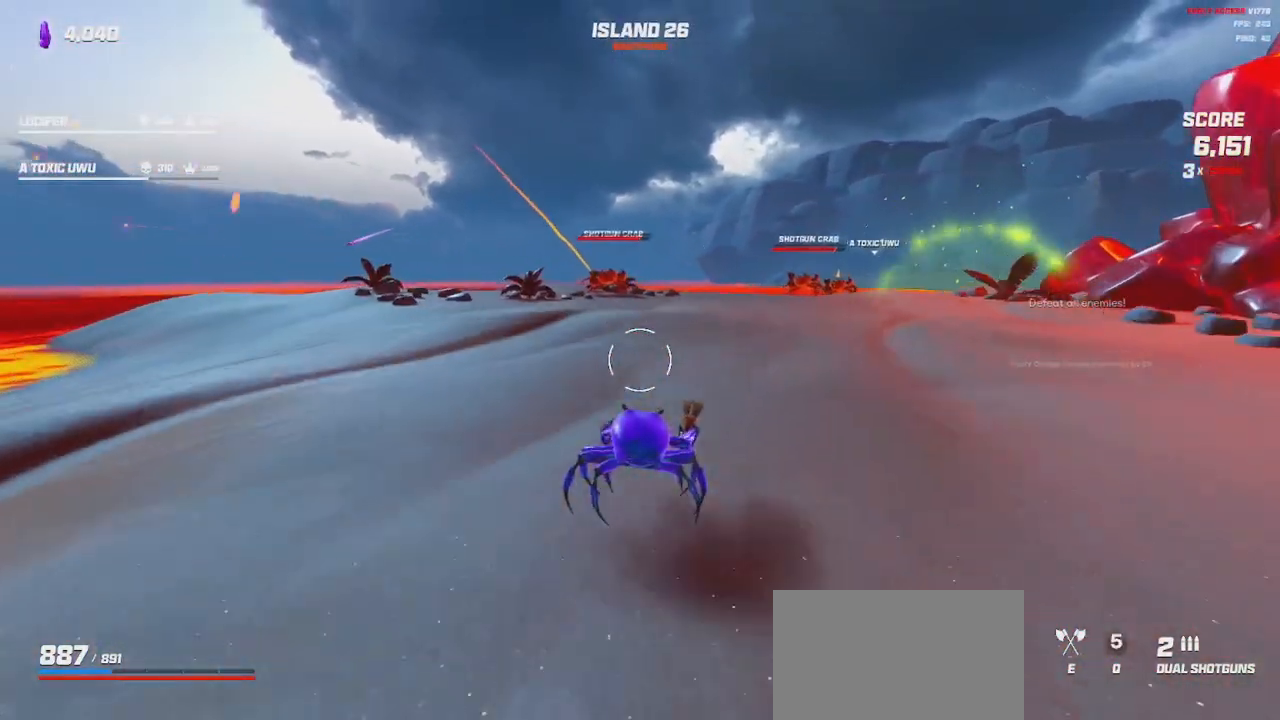
{"keys": ["d", "s"], "mouse": ["left", "right"], "events": [[50, "space", "down"], [167, "space", "up"], [283, "space", "down"], [383, "space", "up"], [433, "mouse_right", "down"], [450, "mouse_left", "down"]]}
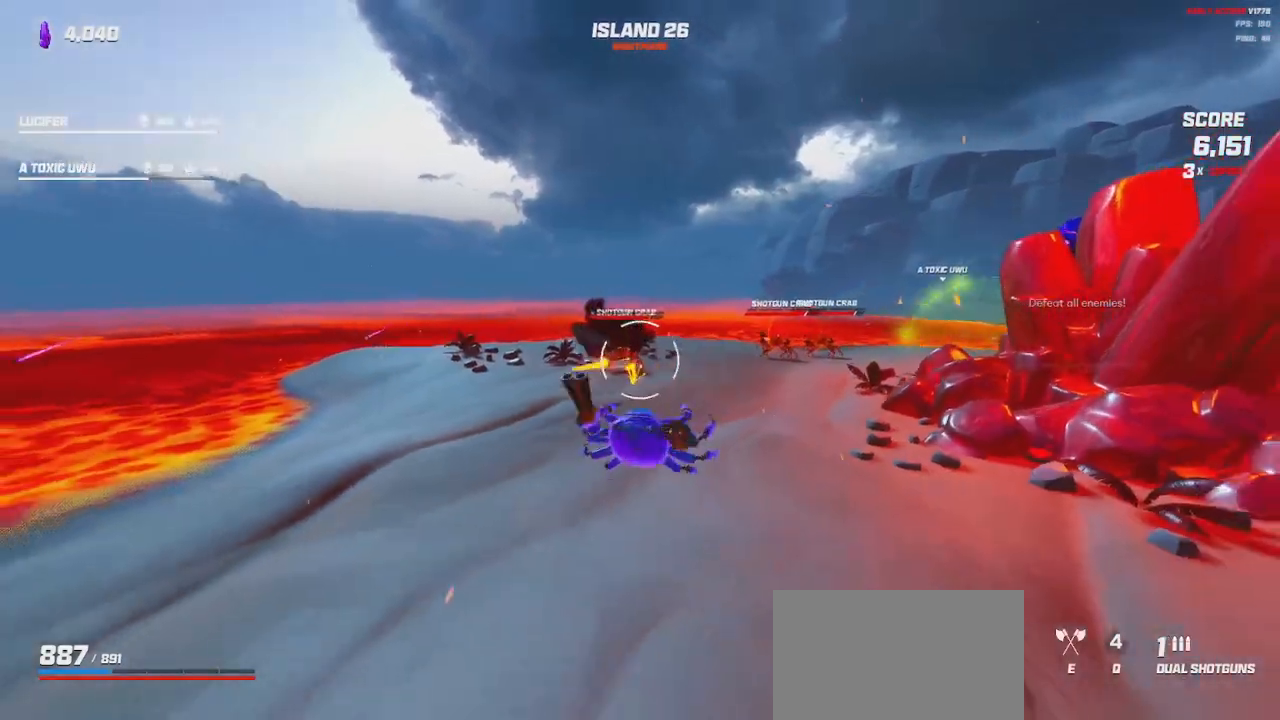
{"keys": ["s"], "mouse": ["left", "right"], "events": [[267, "d", "up"]]}
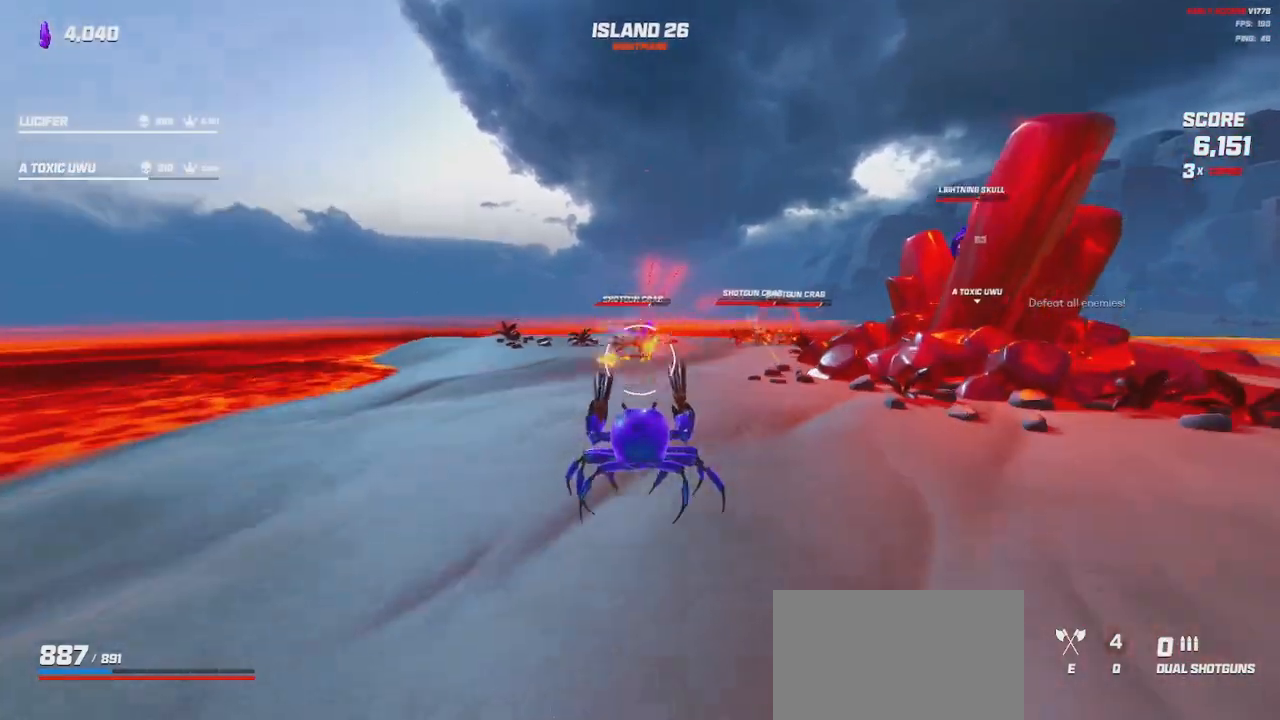
{"keys": ["d", "s"], "mouse": ["left", "right"], "events": [[267, "d", "down"], [283, "space", "down"], [383, "space", "up"]]}
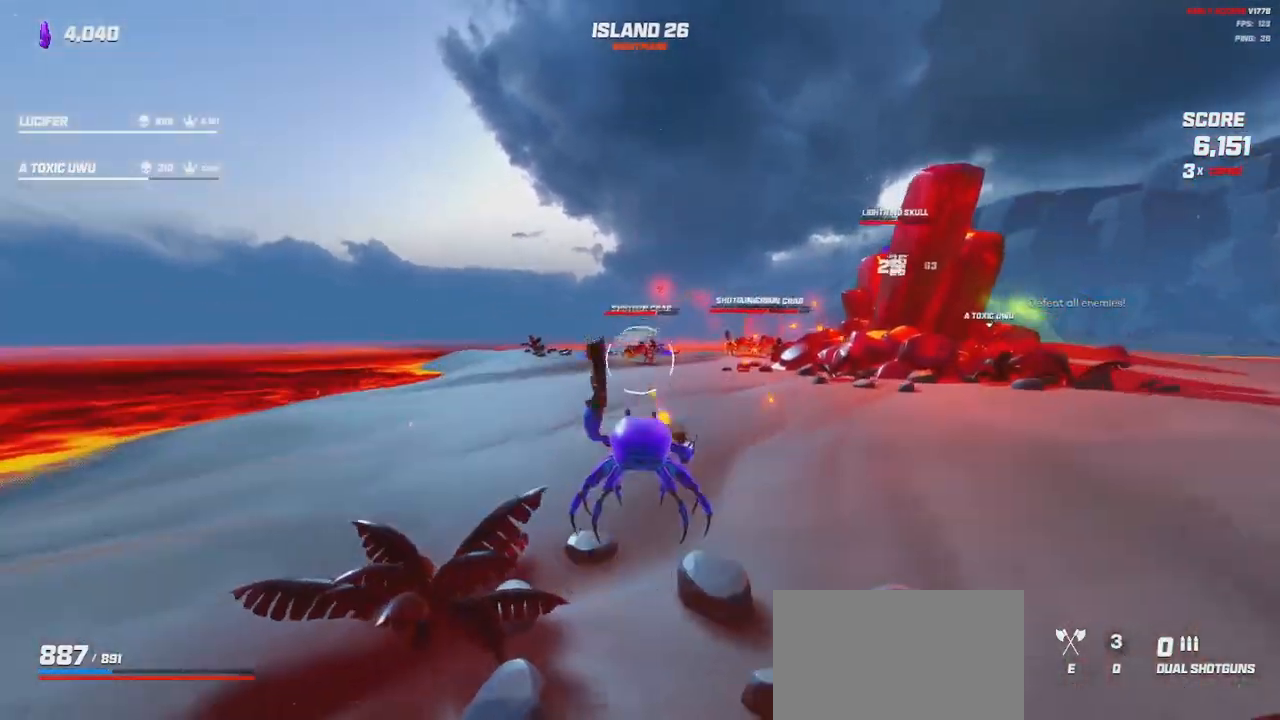
{"keys": ["d"], "mouse": ["left", "right"], "events": [[83, "s", "up"], [200, "d", "up"], [283, "w", "down"], [350, "space", "down"], [367, "d", "down"], [450, "w", "up"], [467, "space", "up"]]}
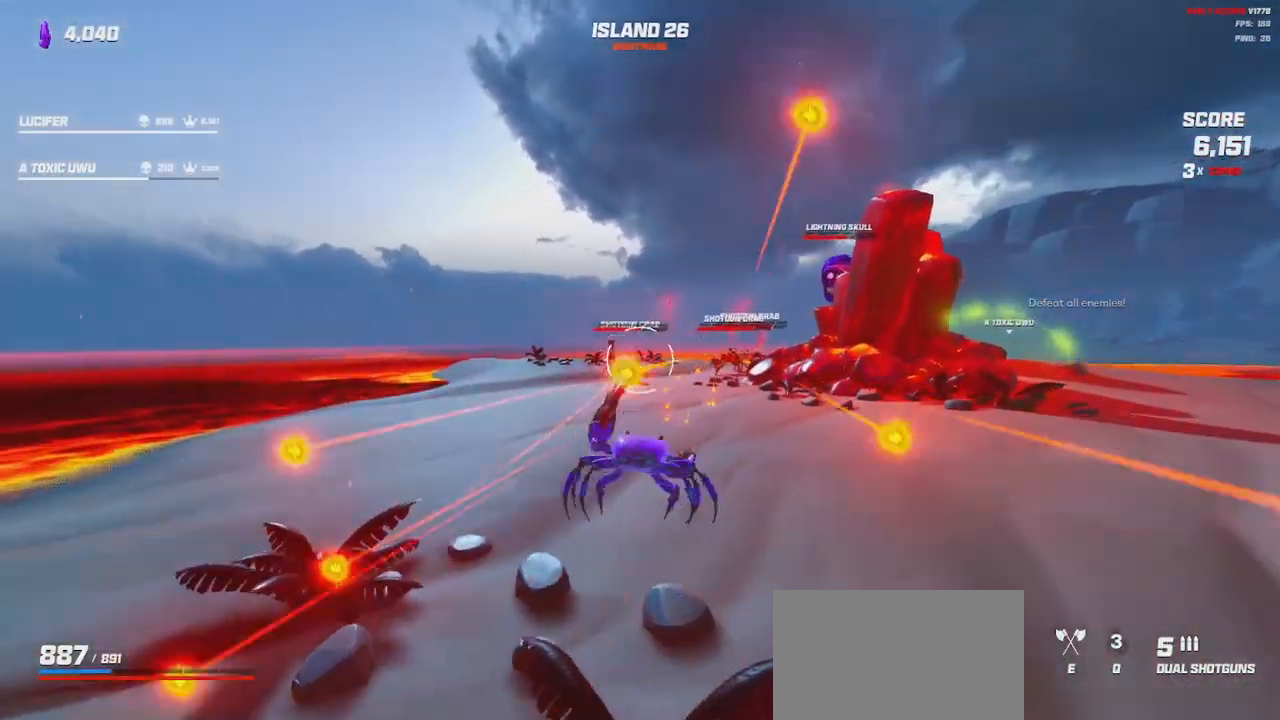
{"keys": ["d"], "mouse": ["left", "right"], "events": []}
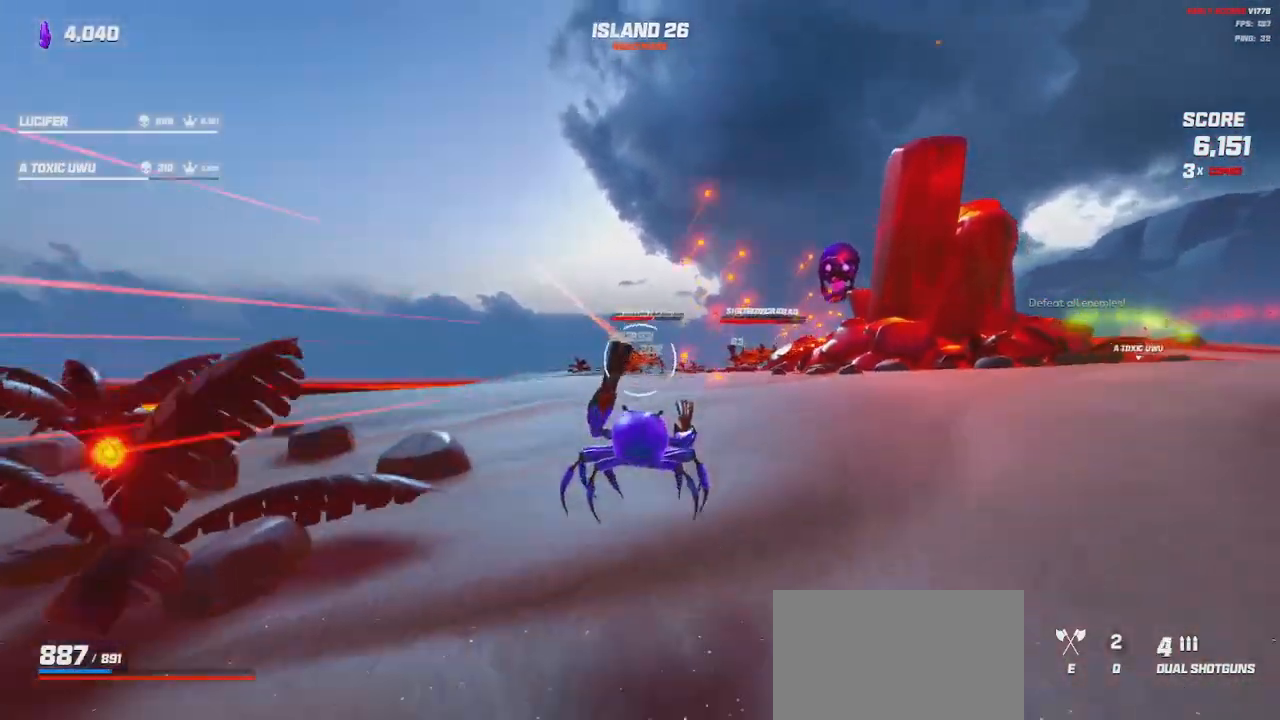
{"keys": ["a"], "mouse": ["left", "right"], "events": [[50, "a", "down"], [67, "d", "up"], [150, "space", "down"], [250, "space", "up"]]}
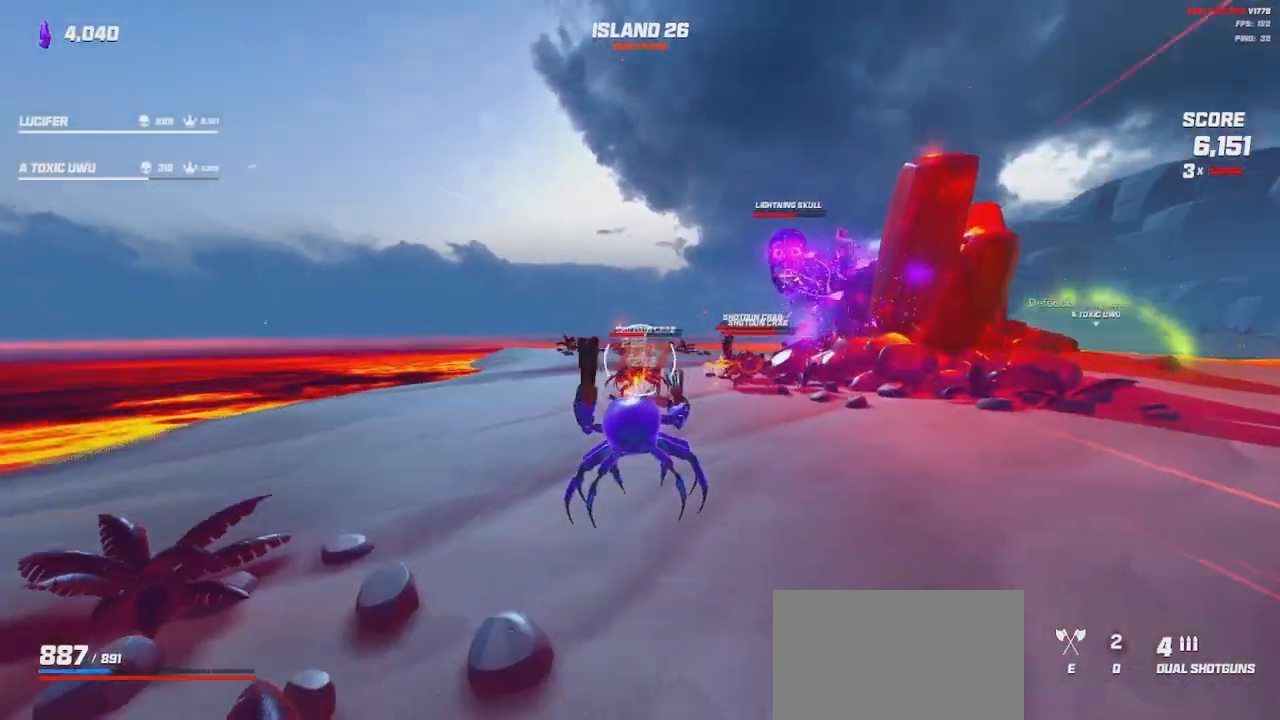
{"keys": ["a"], "mouse": ["left", "right"], "events": [[17, "space", "down"], [100, "space", "up"]]}
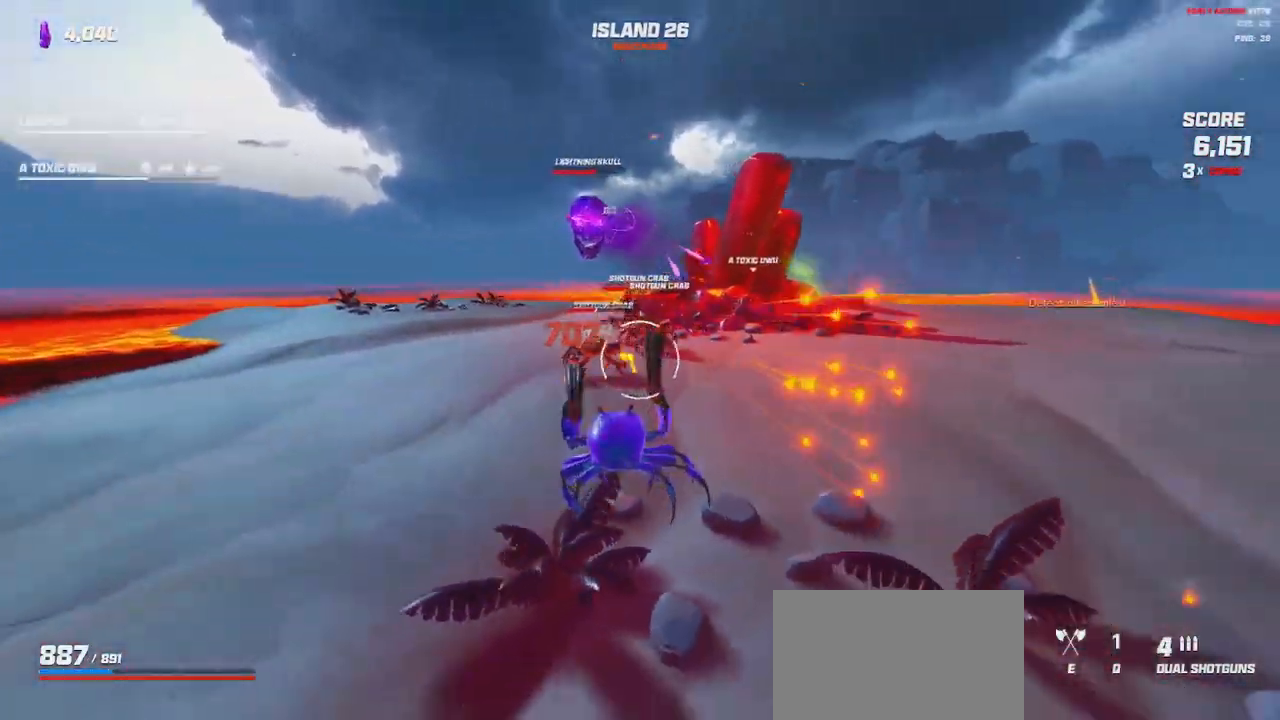
{"keys": ["a"], "mouse": ["left", "right"], "events": [[317, "space", "down"], [400, "space", "up"]]}
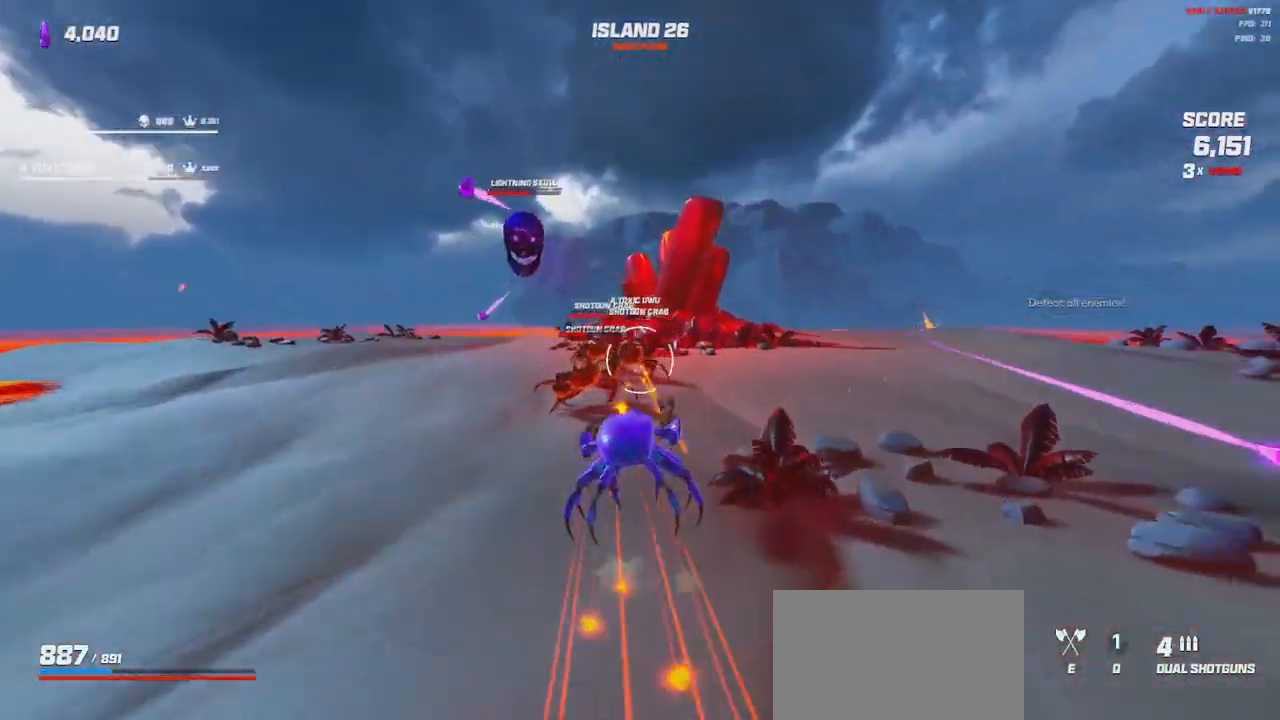
{"keys": ["a"], "mouse": ["left", "right"], "events": [[167, "space", "down"], [317, "space", "up"]]}
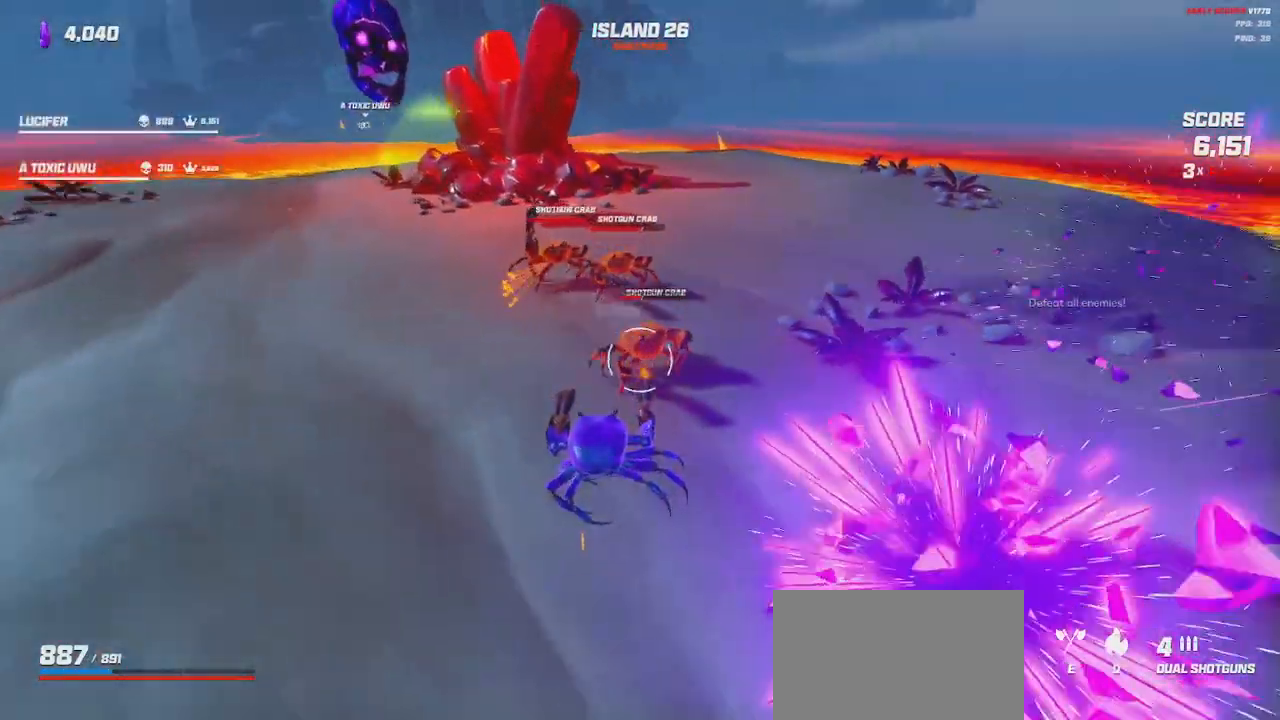
{"keys": ["shift", "w"], "mouse": [], "events": [[200, "w", "down"], [233, "mouse_right", "up"], [233, "shift", "down"], [250, "mouse_left", "up"], [350, "a", "up"]]}
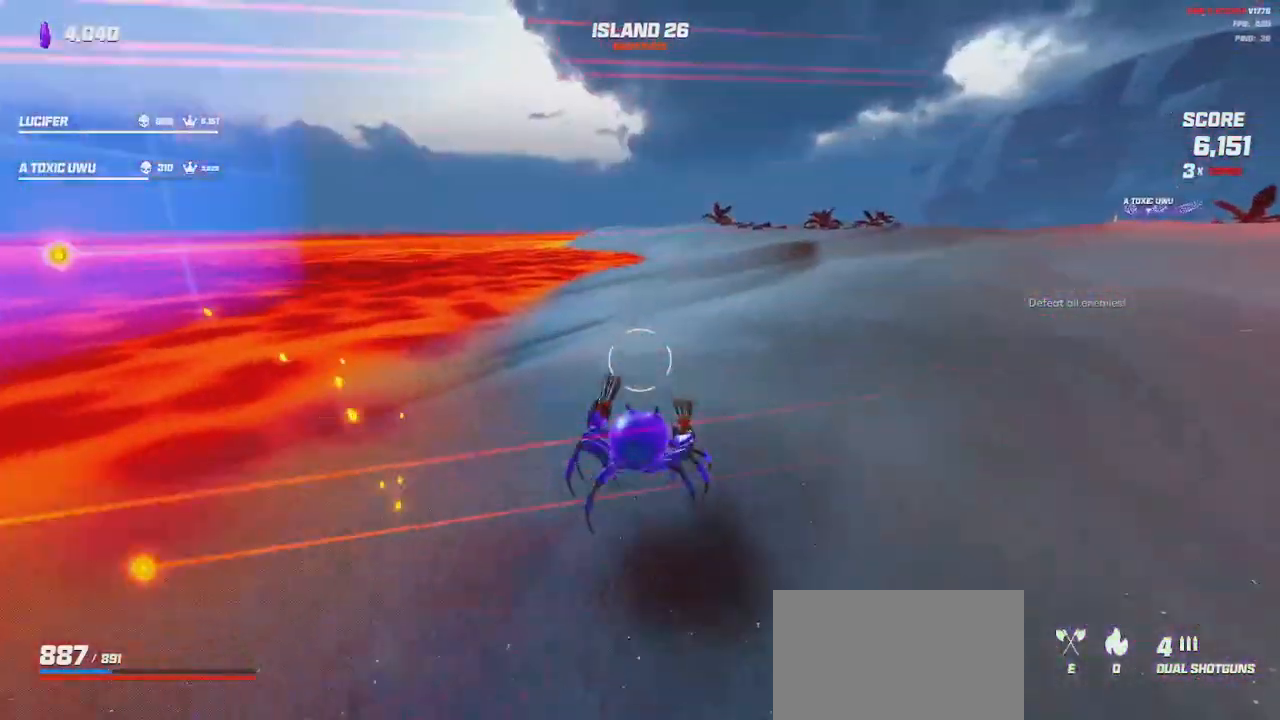
{"keys": ["a", "shift"], "mouse": [], "events": [[83, "space", "down"], [167, "space", "up"], [350, "space", "down"], [417, "a", "down"], [450, "w", "up"], [483, "space", "up"]]}
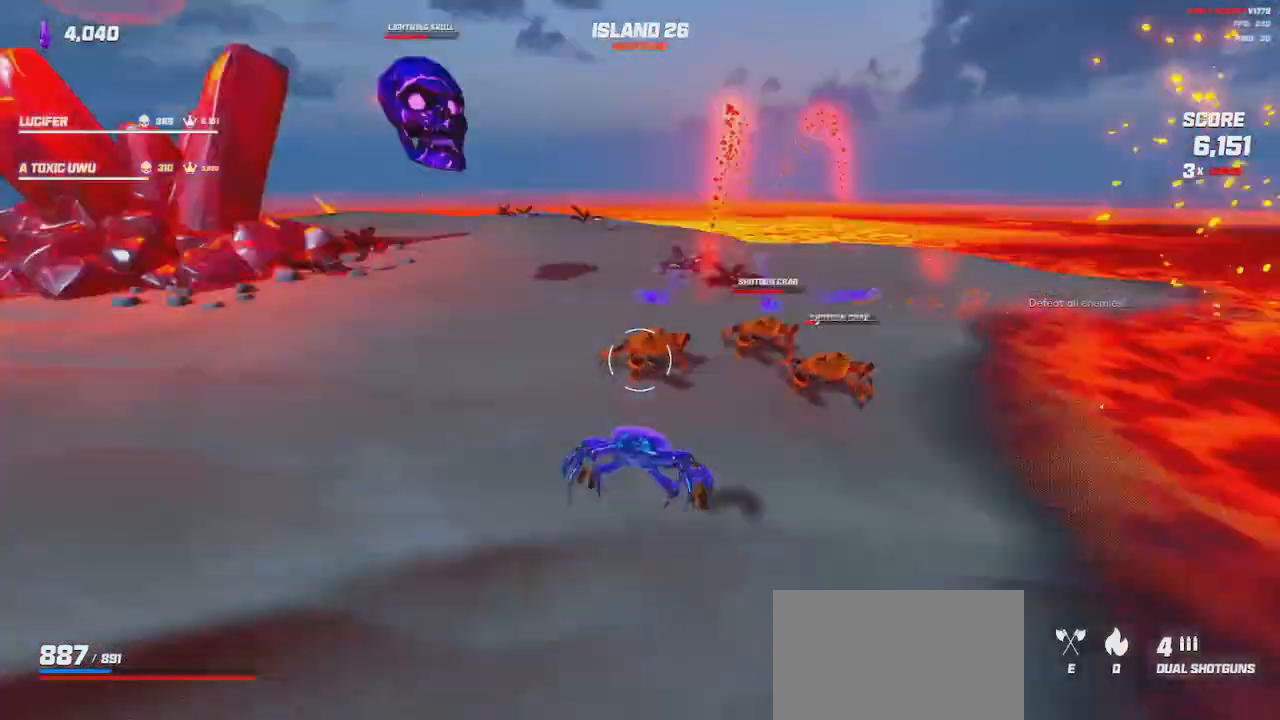
{"keys": ["a", "s"], "mouse": ["left", "right"], "events": [[67, "shift", "up"], [133, "s", "down"], [350, "mouse_left", "down"], [350, "mouse_right", "down"]]}
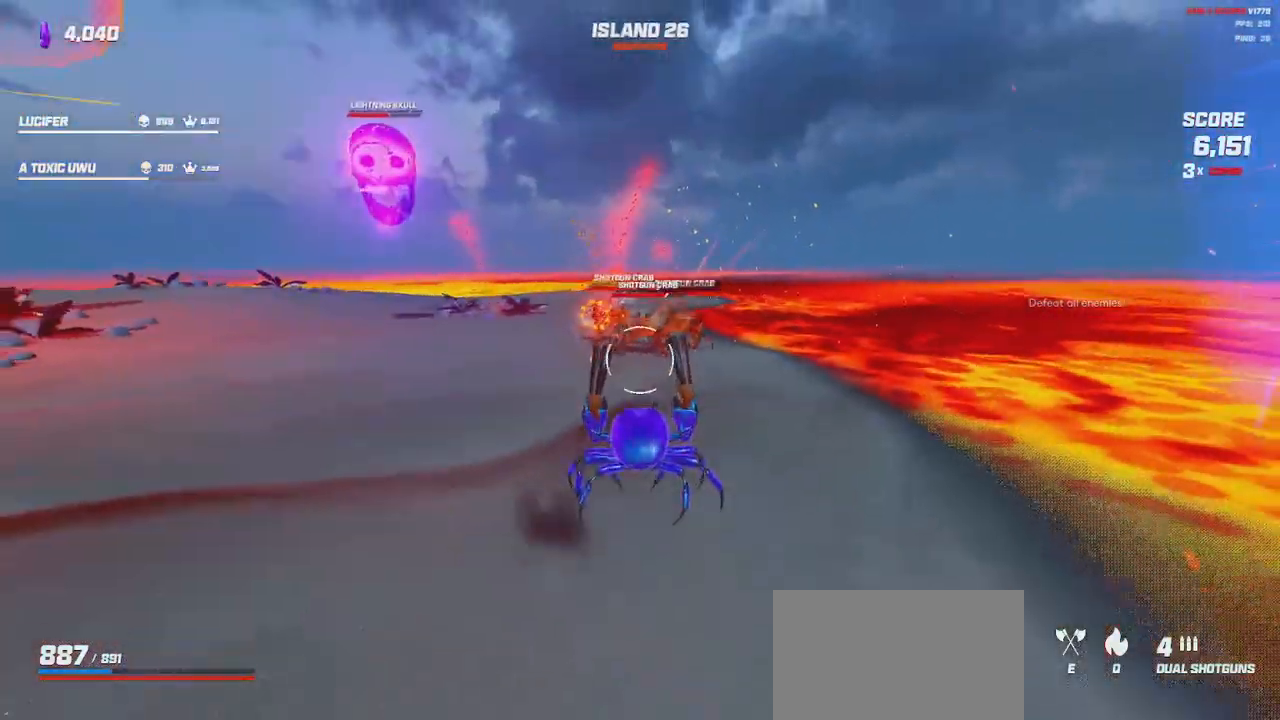
{"keys": ["a", "s"], "mouse": ["left", "right"], "events": [[200, "space", "down"], [283, "space", "up"]]}
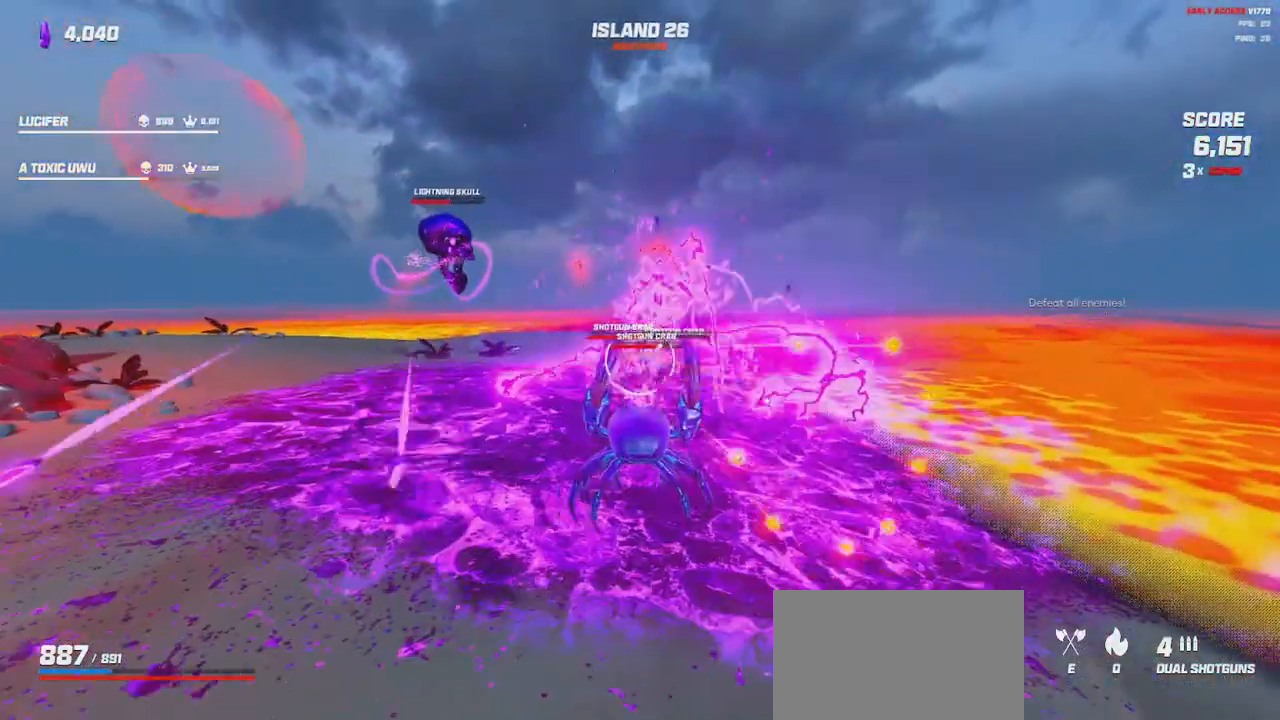
{"keys": ["a", "s"], "mouse": ["left", "right"], "events": [[200, "space", "down"], [267, "space", "up"]]}
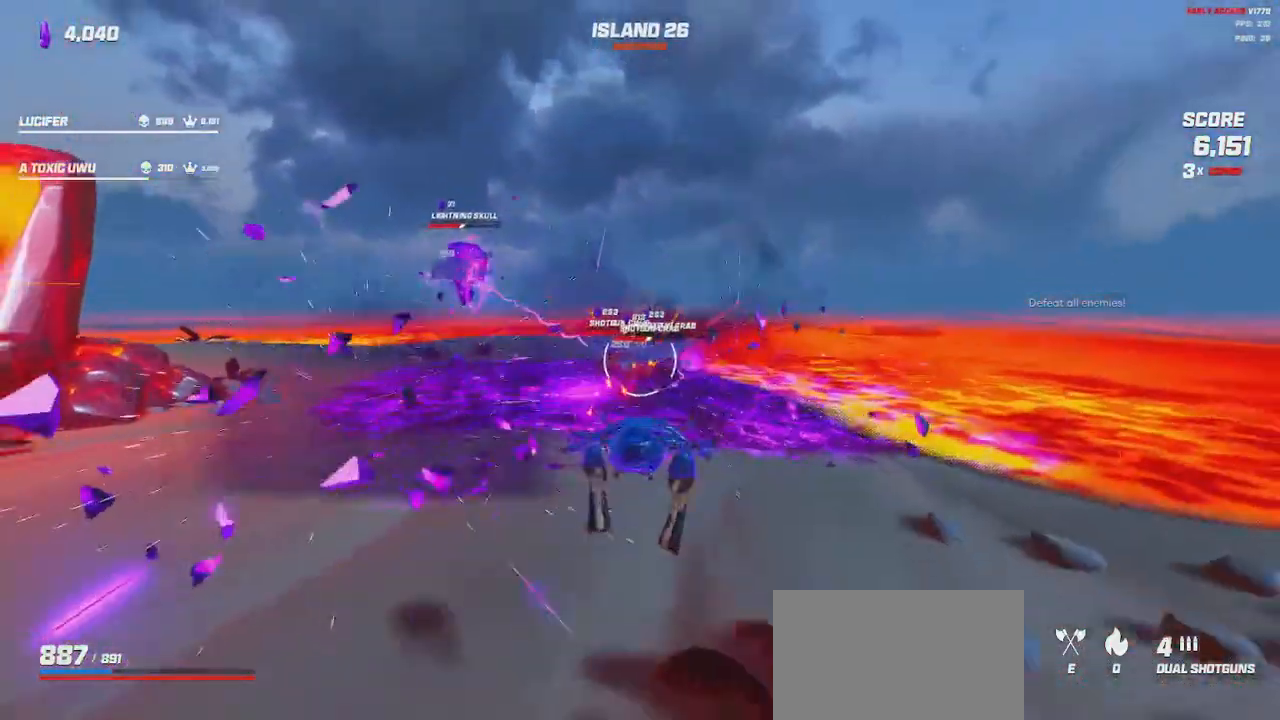
{"keys": ["a"], "mouse": ["left", "right"], "events": [[83, "s", "up"], [400, "space", "down"], [483, "space", "up"]]}
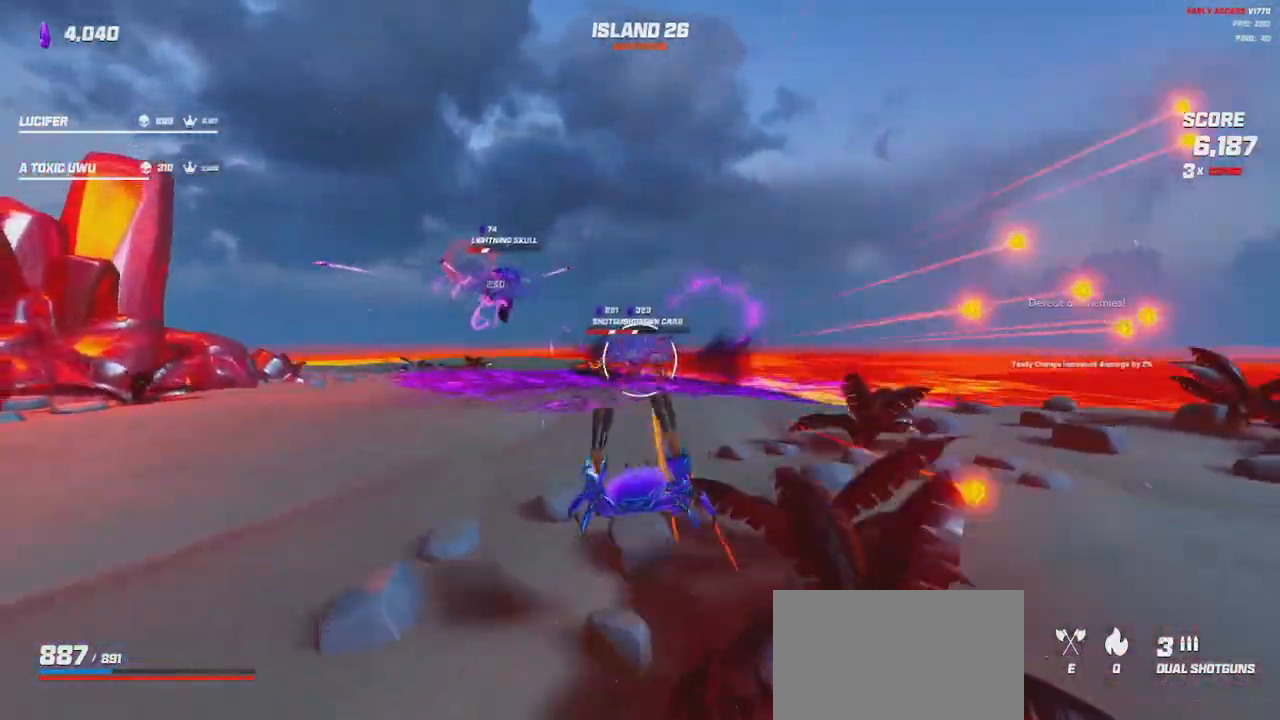
{"keys": ["a"], "mouse": ["left", "right"], "events": [[350, "space", "down"], [433, "space", "up"]]}
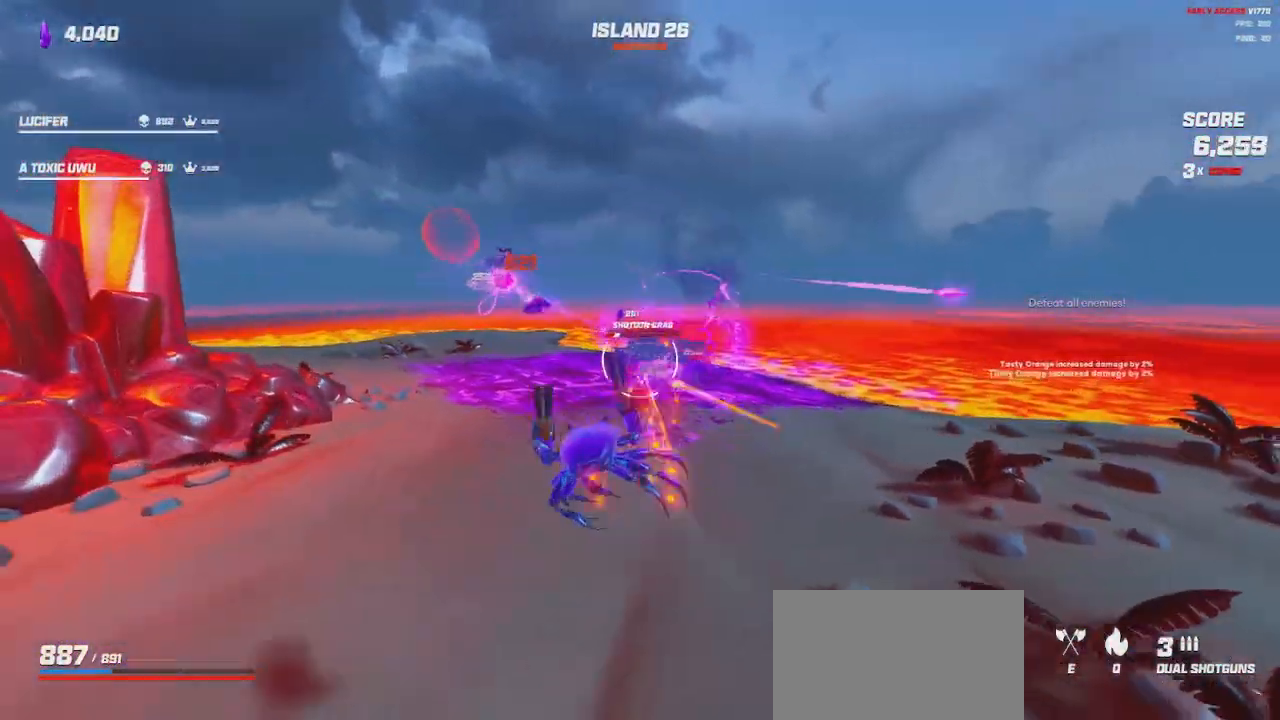
{"keys": ["a"], "mouse": ["left", "right"], "events": []}
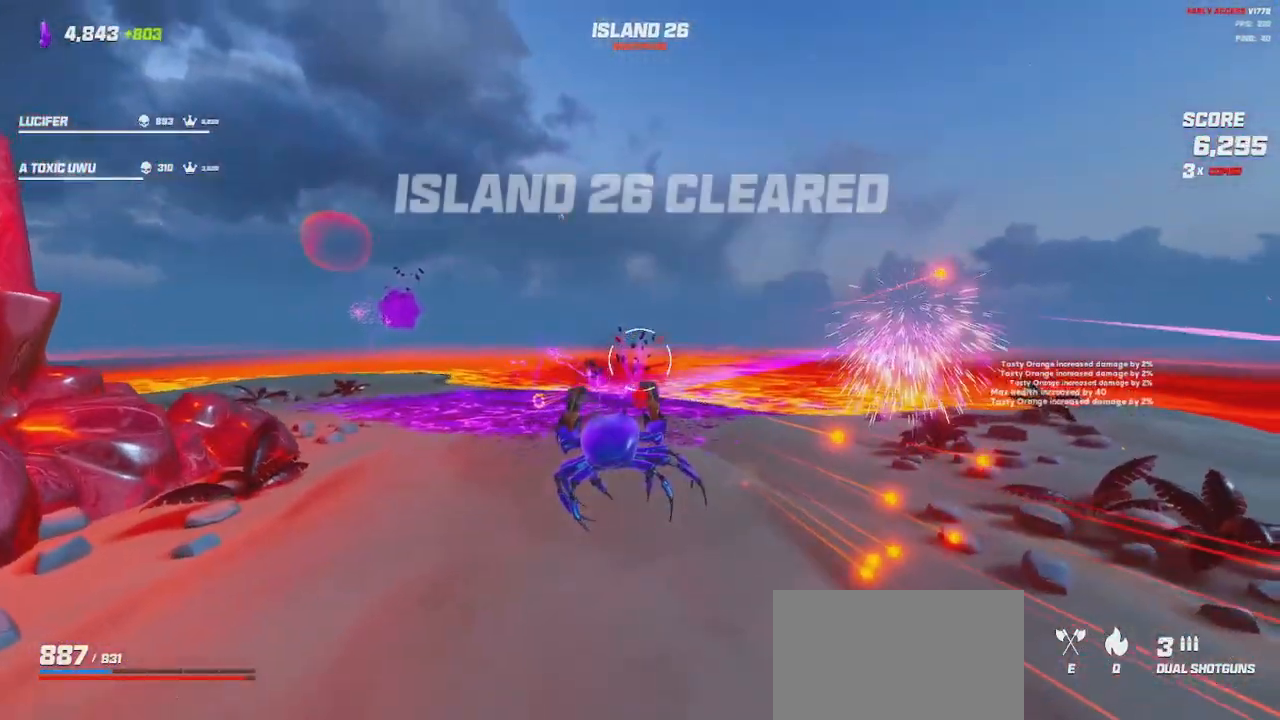
{"keys": ["a", "w"], "mouse": [], "events": [[200, "w", "down"], [417, "mouse_left", "up"], [433, "mouse_right", "up"]]}
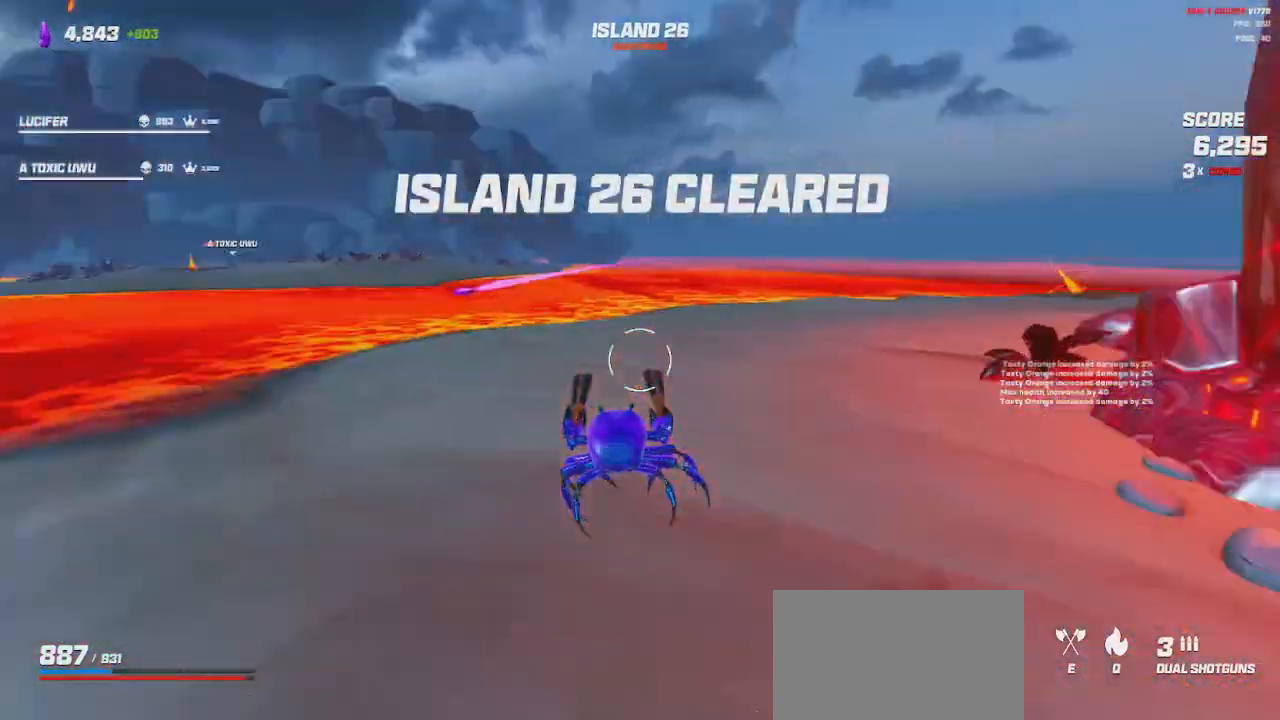
{"keys": ["shift", "w"], "mouse": [], "events": [[200, "a", "up"], [483, "shift", "down"]]}